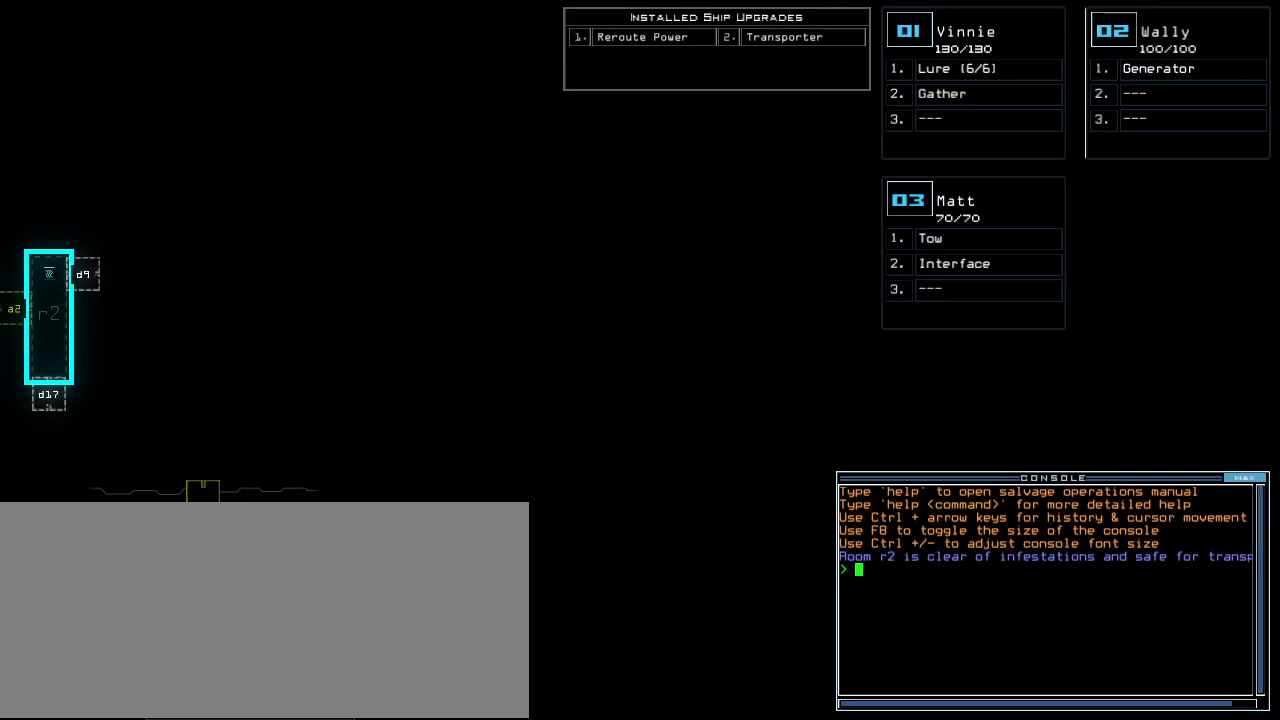
Gameplay with keyboard; each line is a JSON object with the keys held at the frame after it. "events" lists presses ("down") and releases ("up") of ".", "0", "1", "2", "3", "4", "5", "6", "7", "8", "9", "a", "b", "backspace", "c", "caps_lock", "comma", "ctrl_l", "ctrl_r", "d", "down", "e", "equals", "escape", "f", "f5", "g", "h", "i", "j", "k", "l", "left", "m", "minus", "n", "o", "p", "q", "quote", "r", "return", "right", "s", "semicolon", "shift_l", "shift_r", "space", "t", "tab", "tilde", "u", "up", "v", "w", "x", "y" and "z" between this image and that frame as [ms after this image, input, new state], when the widget could be followed in between. No other keys are recorded. Mouse input is not recorded.
{"keys": [], "events": []}
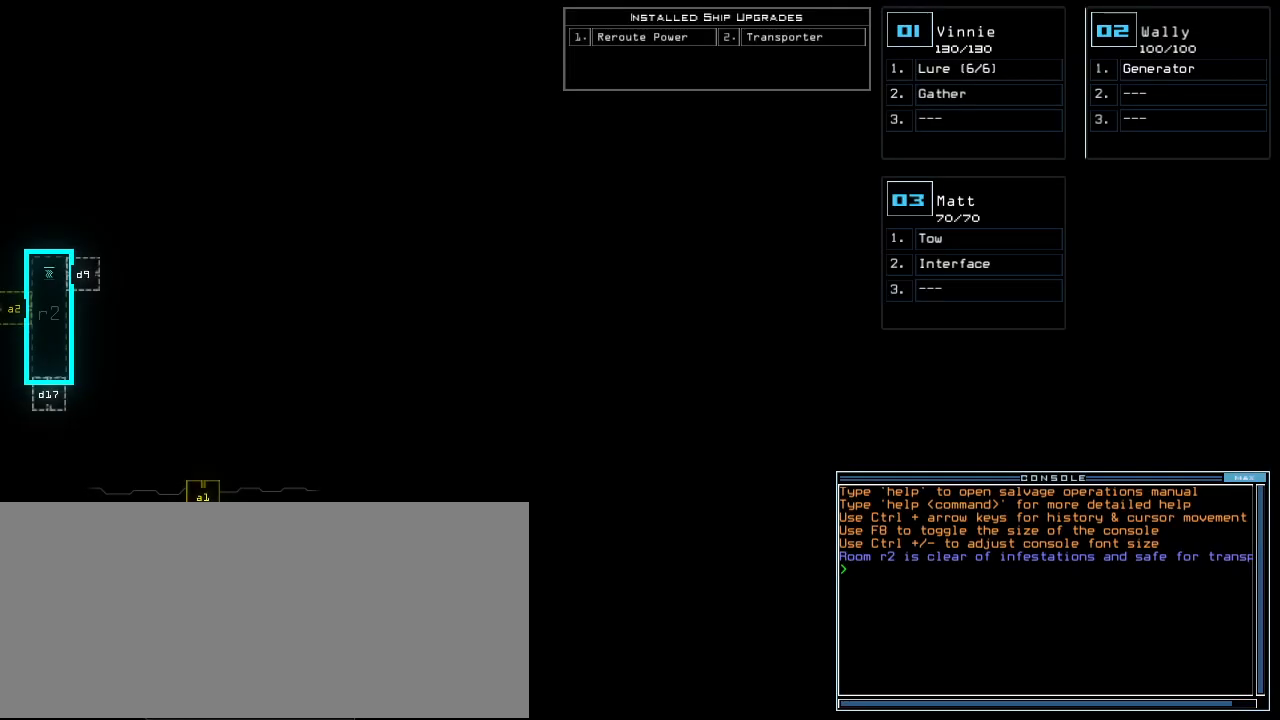
{"keys": [], "events": []}
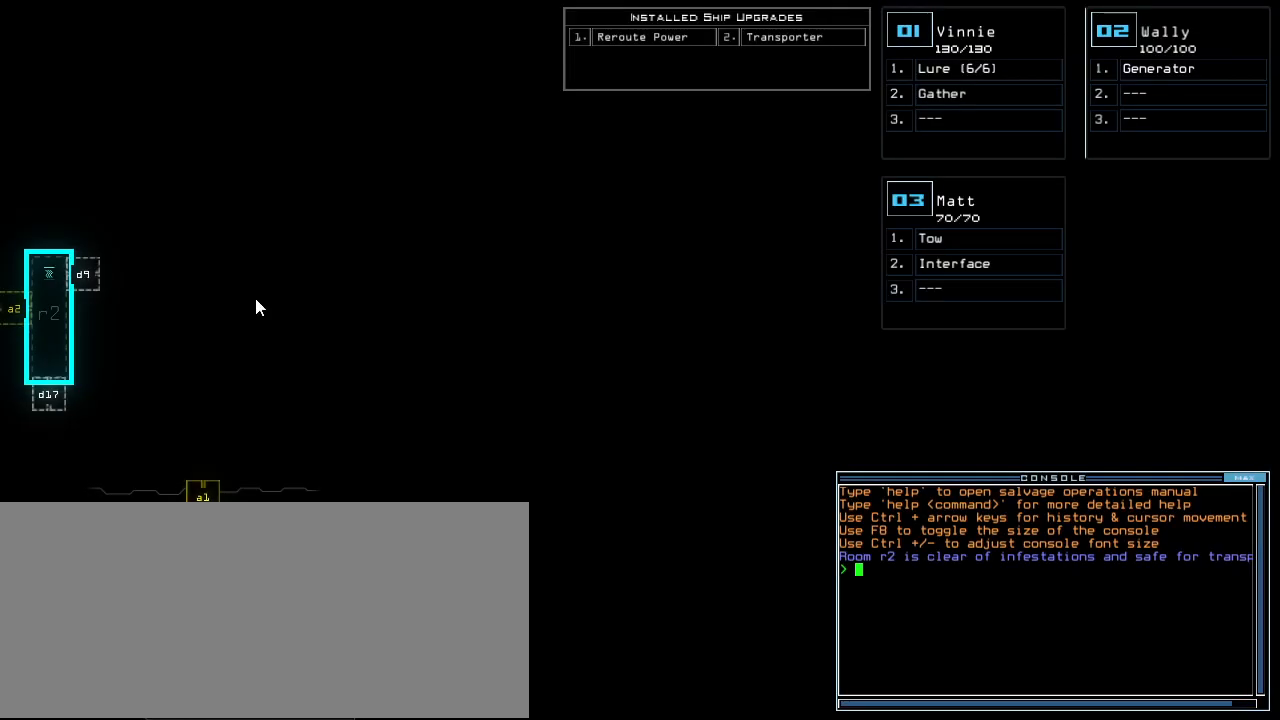
{"keys": ["left"], "events": [[208, "left", "down"]]}
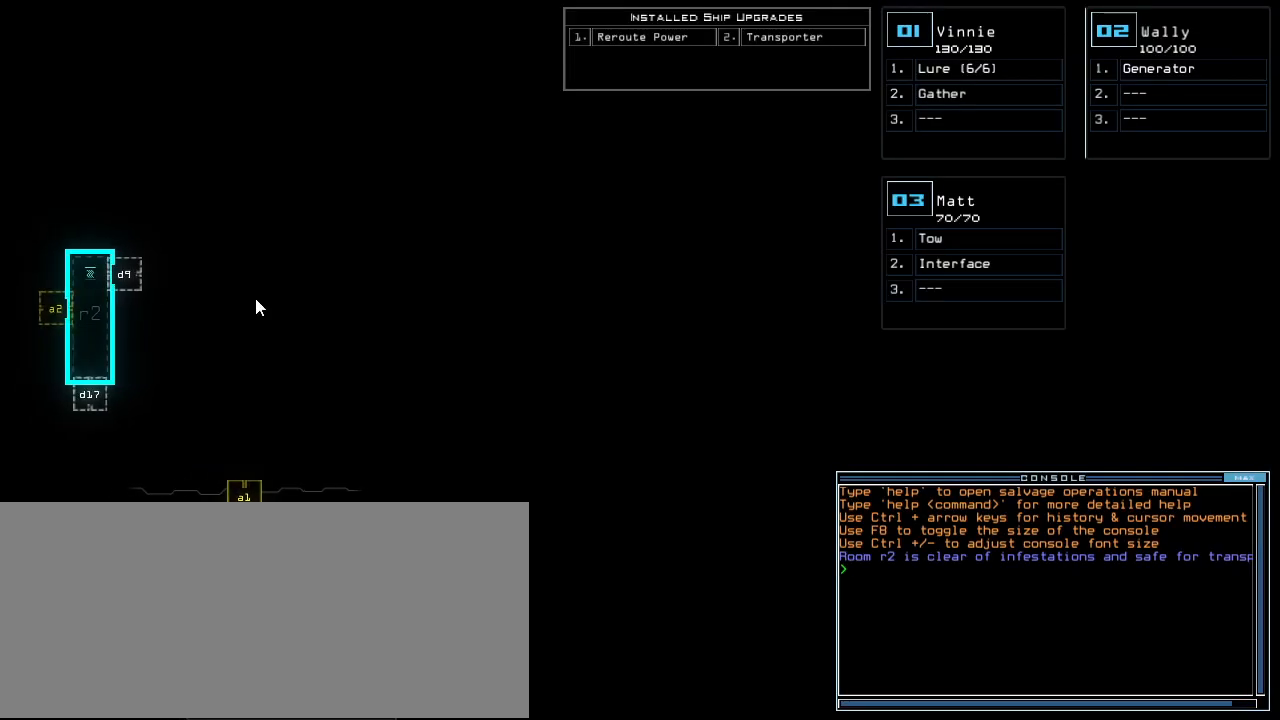
{"keys": ["down"], "events": [[208, "left", "up"], [250, "down", "down"]]}
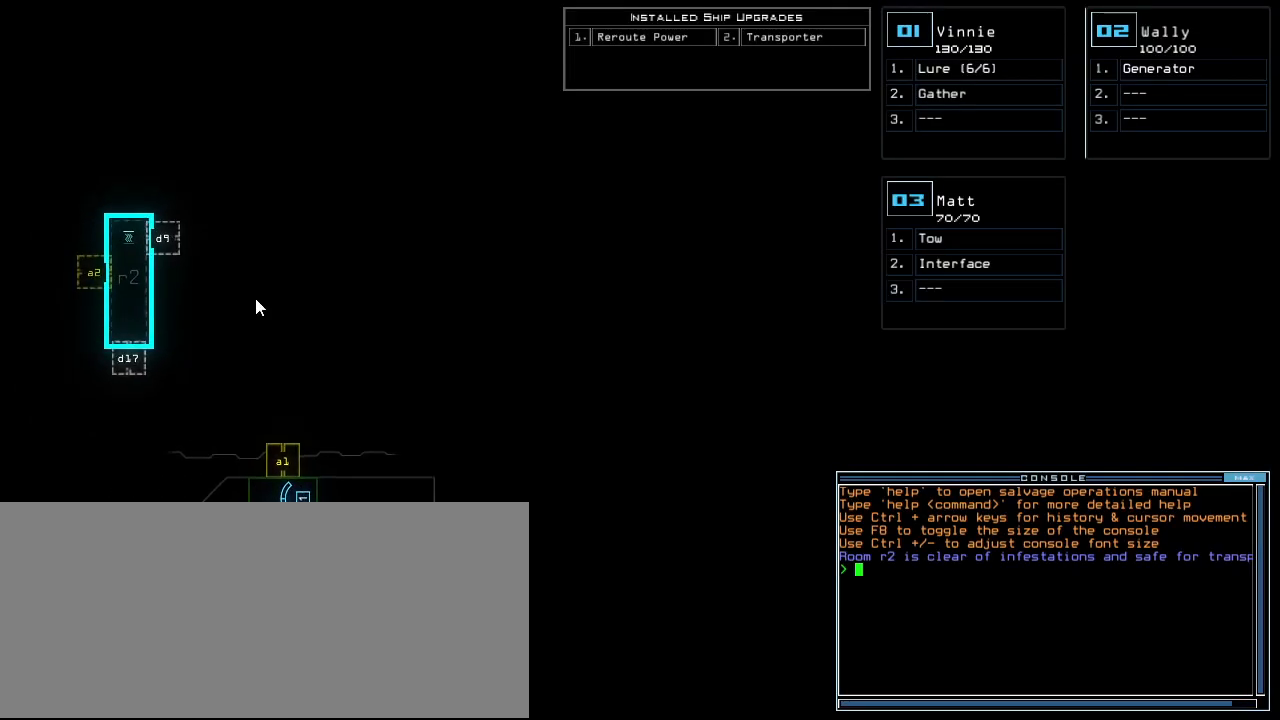
{"keys": [], "events": [[104, "down", "up"]]}
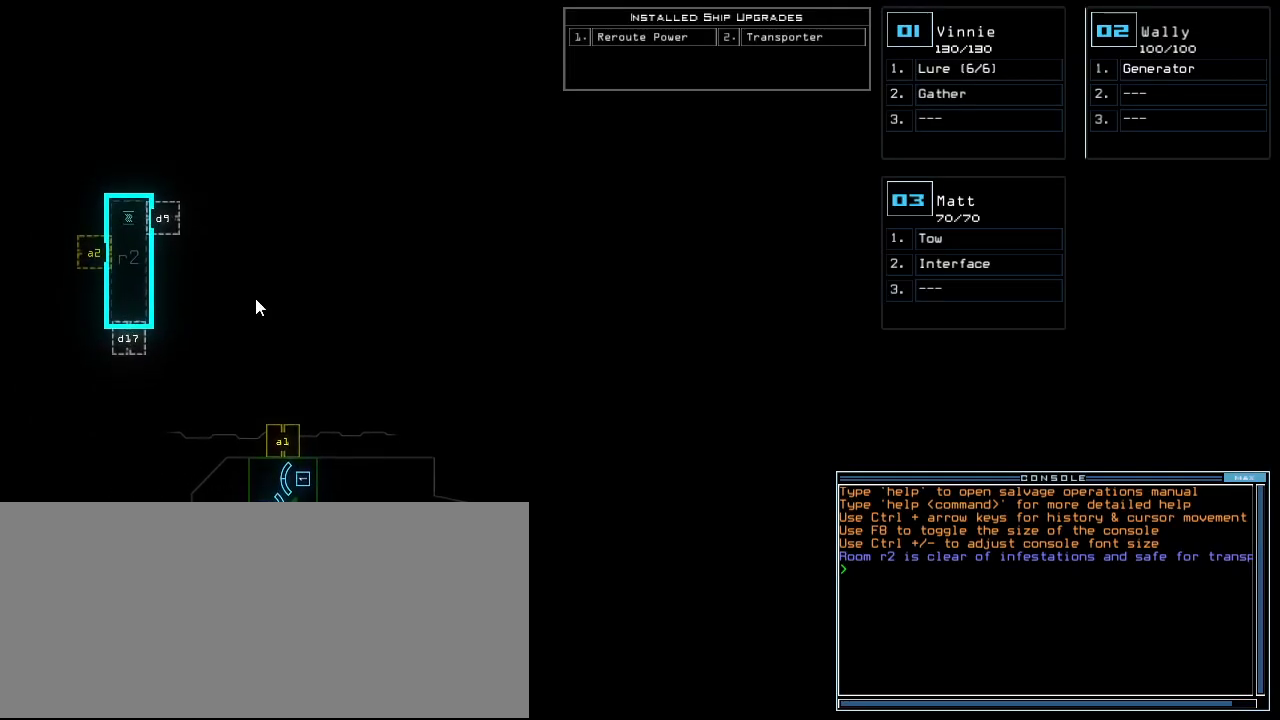
{"keys": [], "events": []}
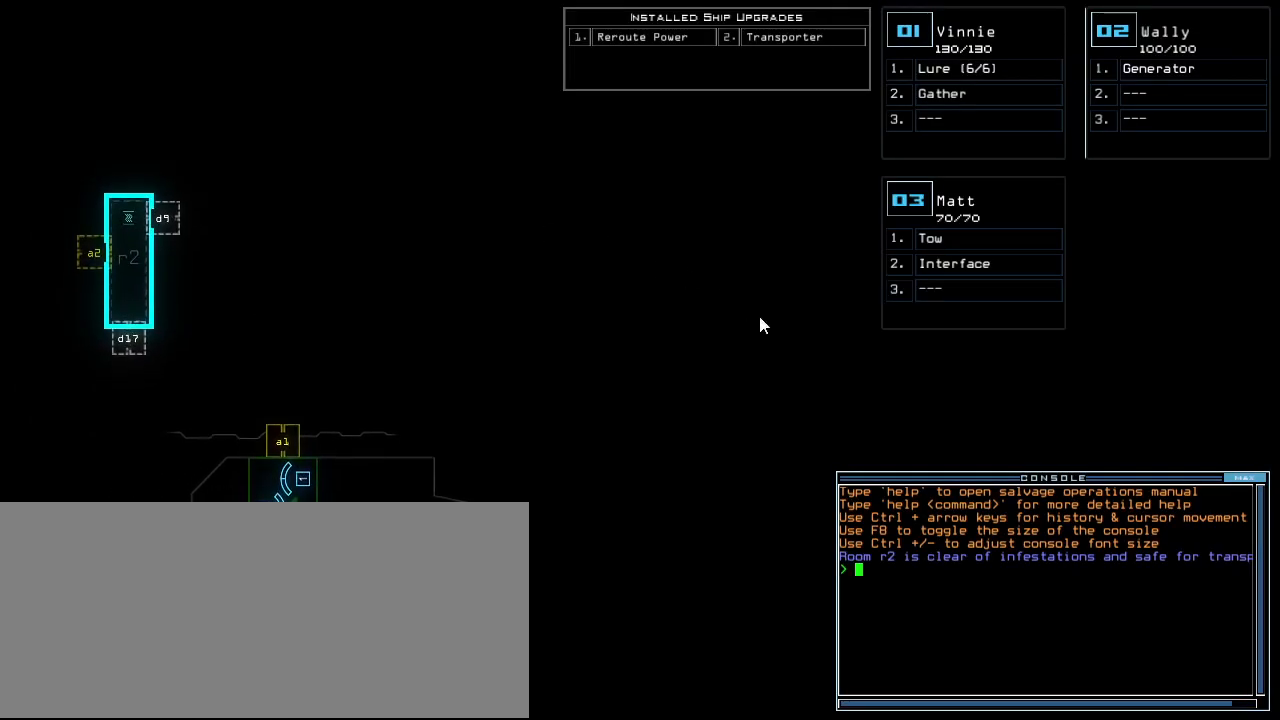
{"keys": [], "events": []}
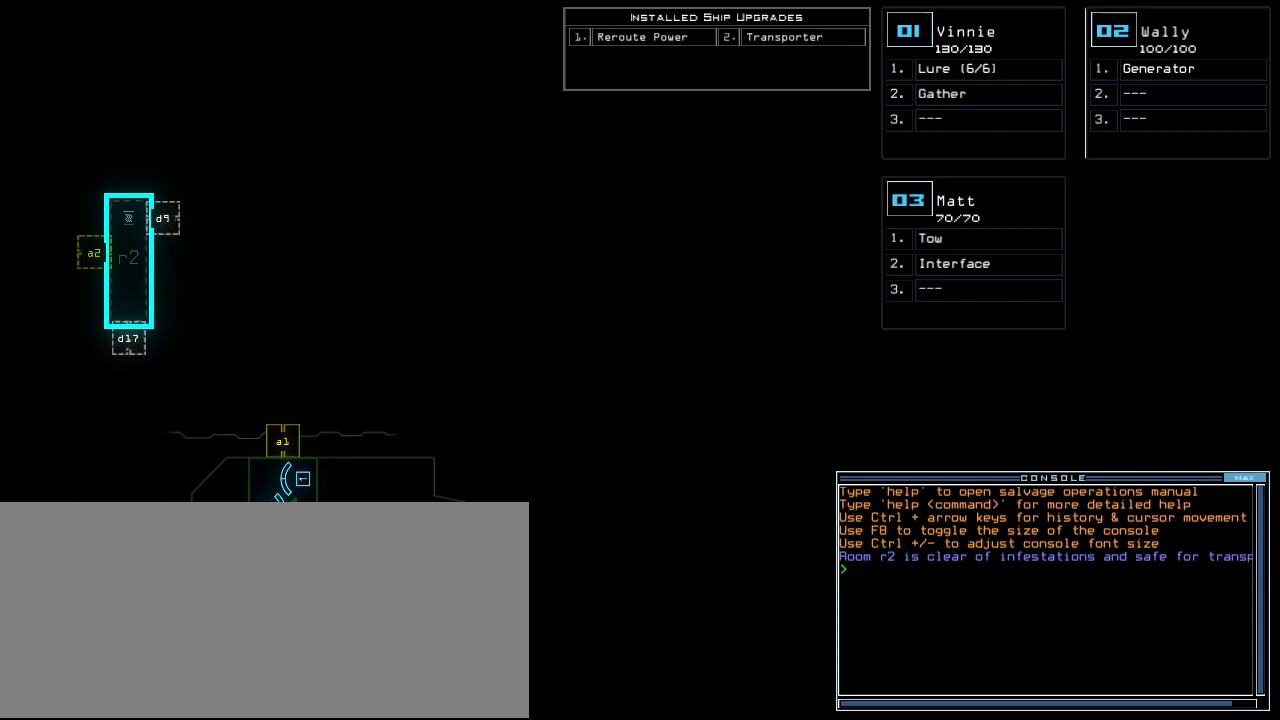
{"keys": [], "events": []}
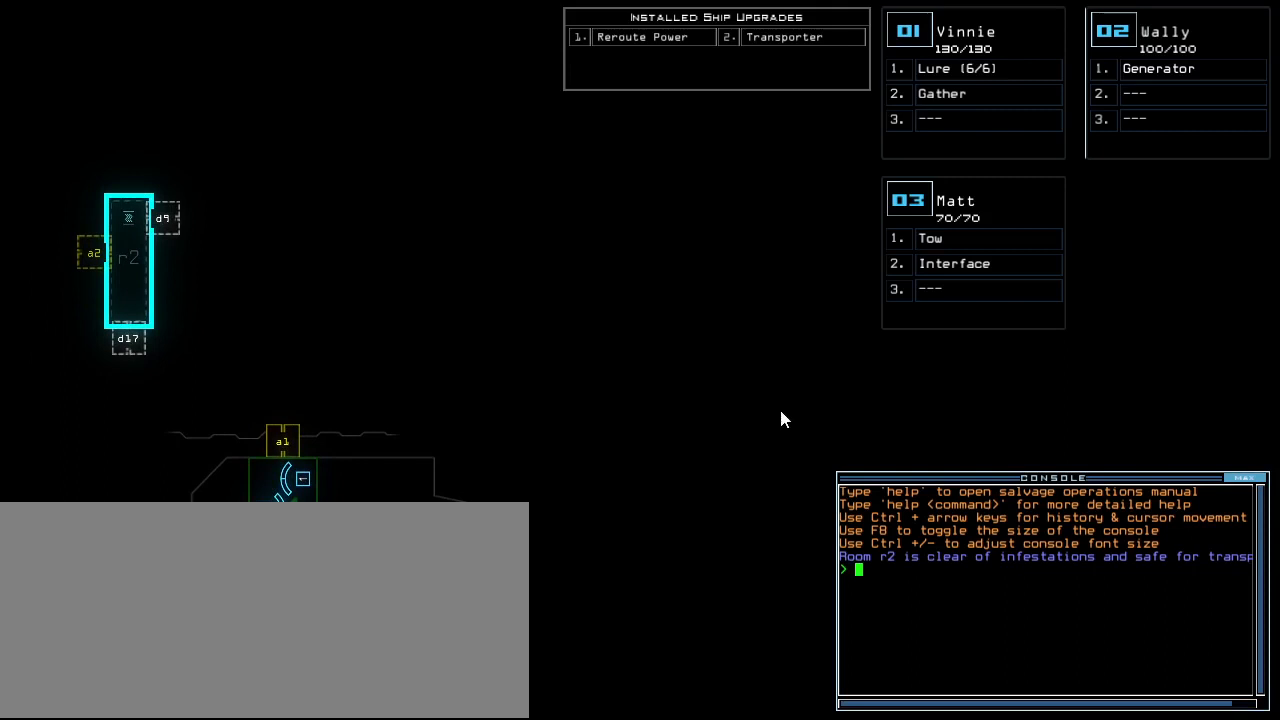
{"keys": [], "events": []}
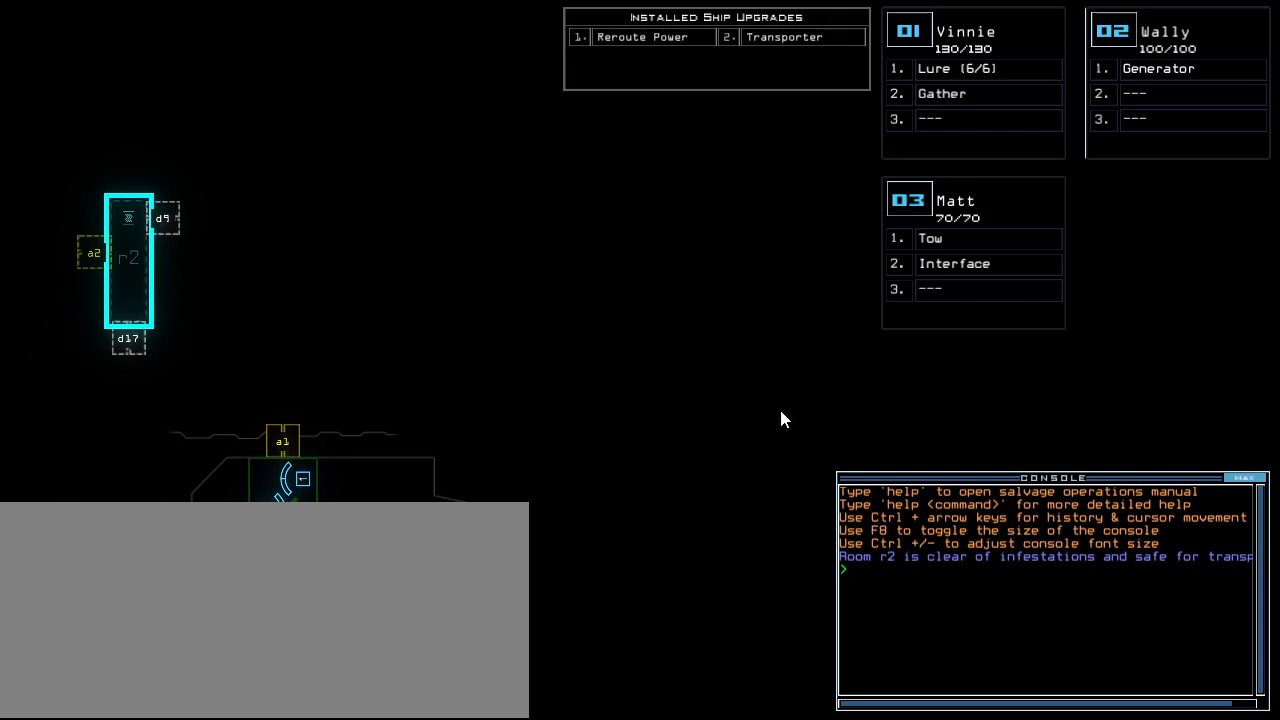
{"keys": [], "events": []}
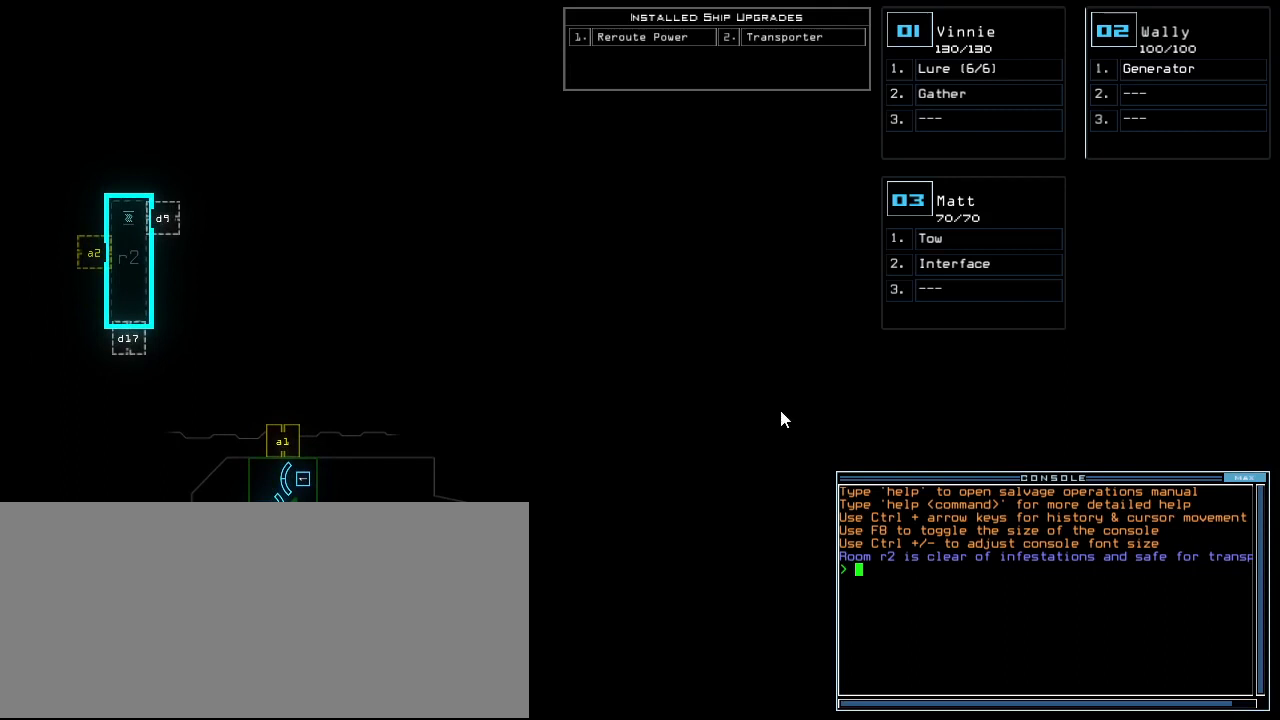
{"keys": [], "events": []}
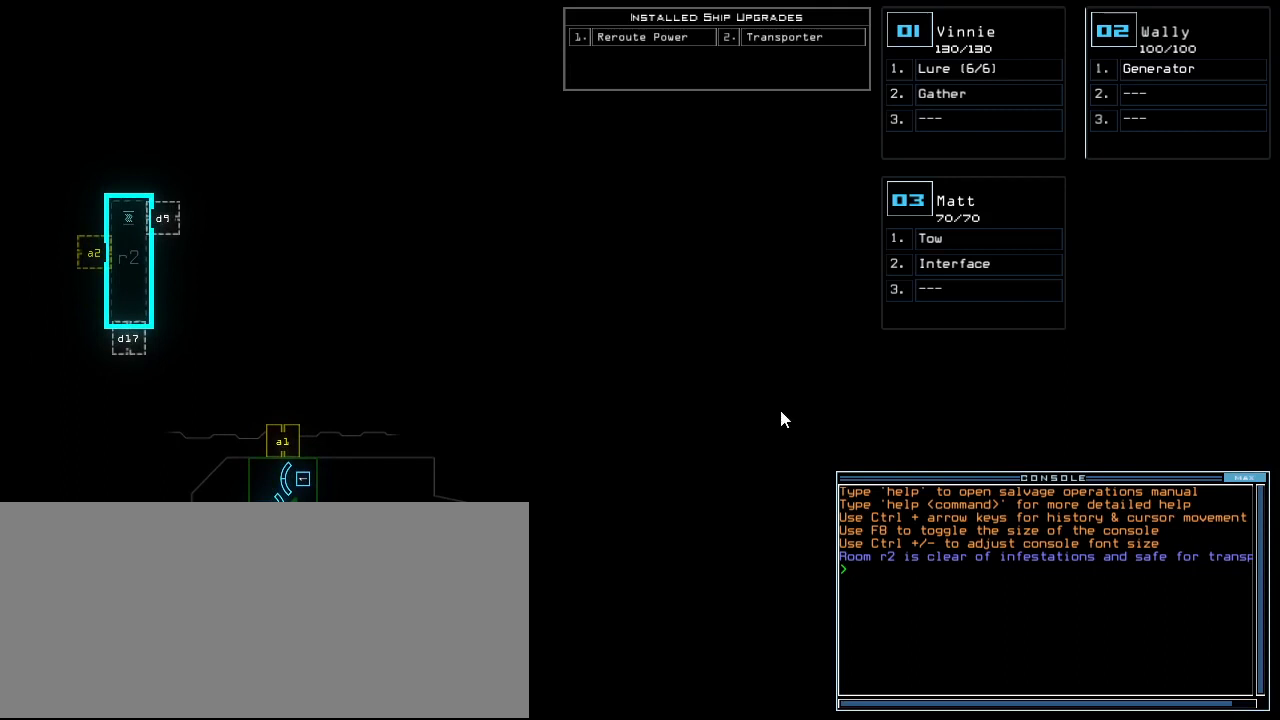
{"keys": [], "events": []}
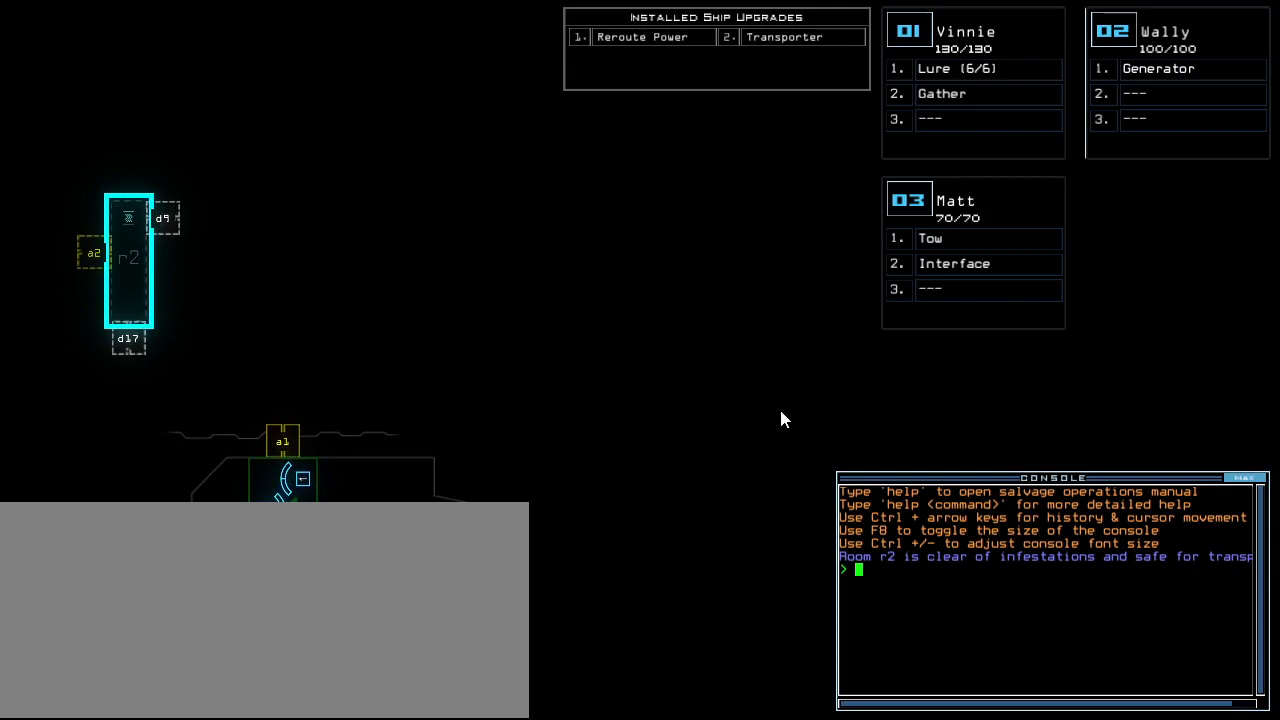
{"keys": ["left"], "events": [[312, "left", "down"]]}
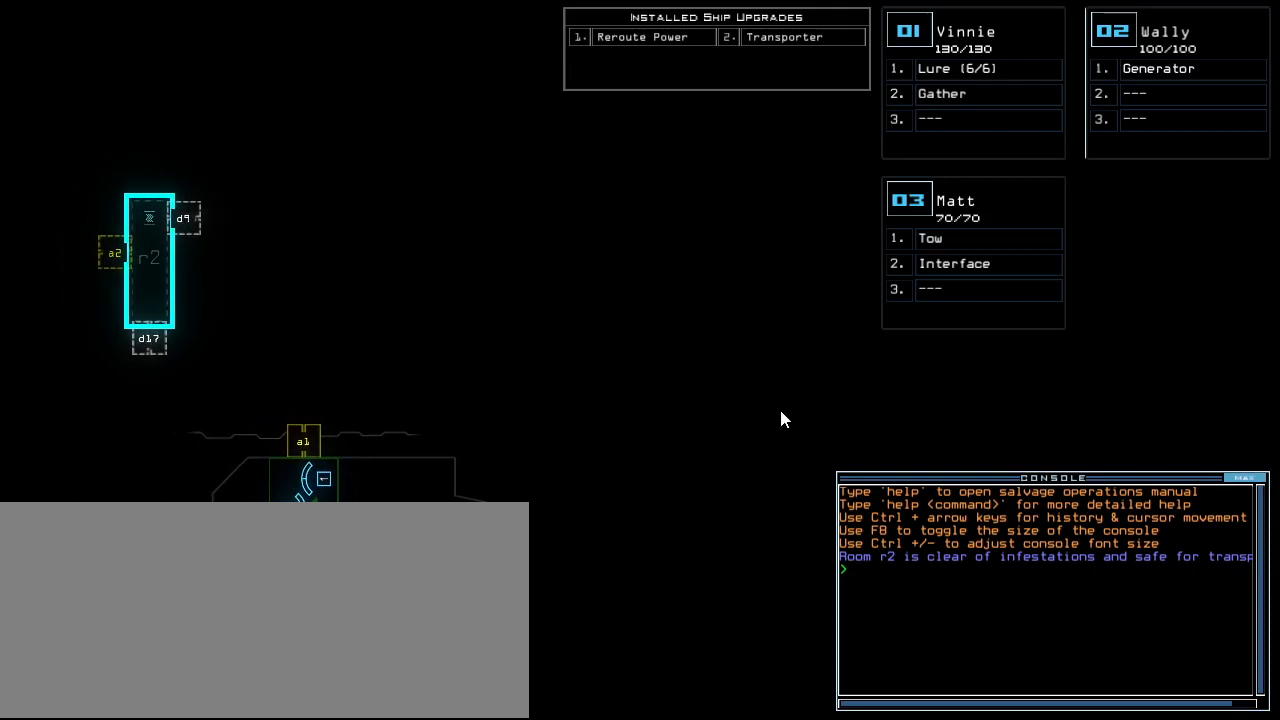
{"keys": [], "events": [[104, "left", "up"], [229, "right", "down"], [312, "right", "up"]]}
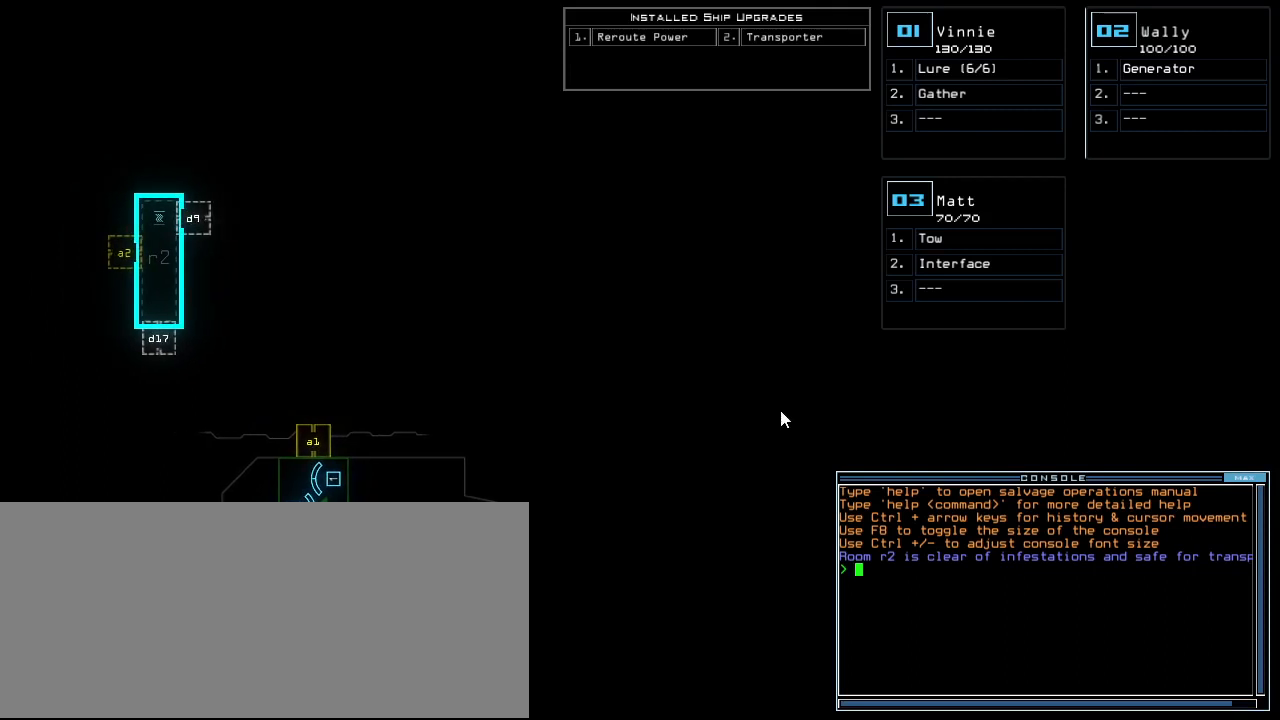
{"keys": [], "events": [[21, "left", "down"], [125, "left", "up"]]}